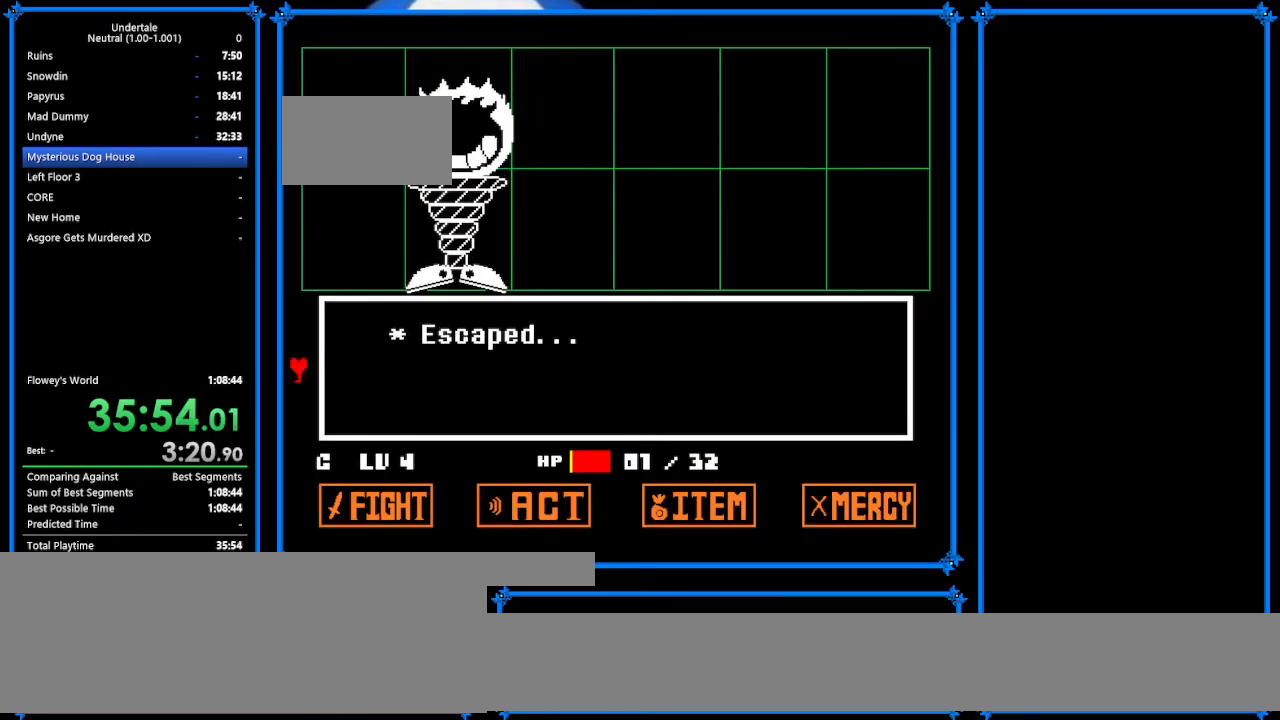
Gameplay with keyboard; each line is a JSON object with the keys held at the frame after it. "events" lists presses ("down") and releases ("up") of "c", "ctrl_r", "down", "escape", "left", "return", "right", "shift", "tab", "up", "x" and "z" between this image and that frame as [ms after this image, input, new state], when the widget could be followed in between. No other keys are recorded. Mouse input is not recorded.
{"keys": ["left"], "events": []}
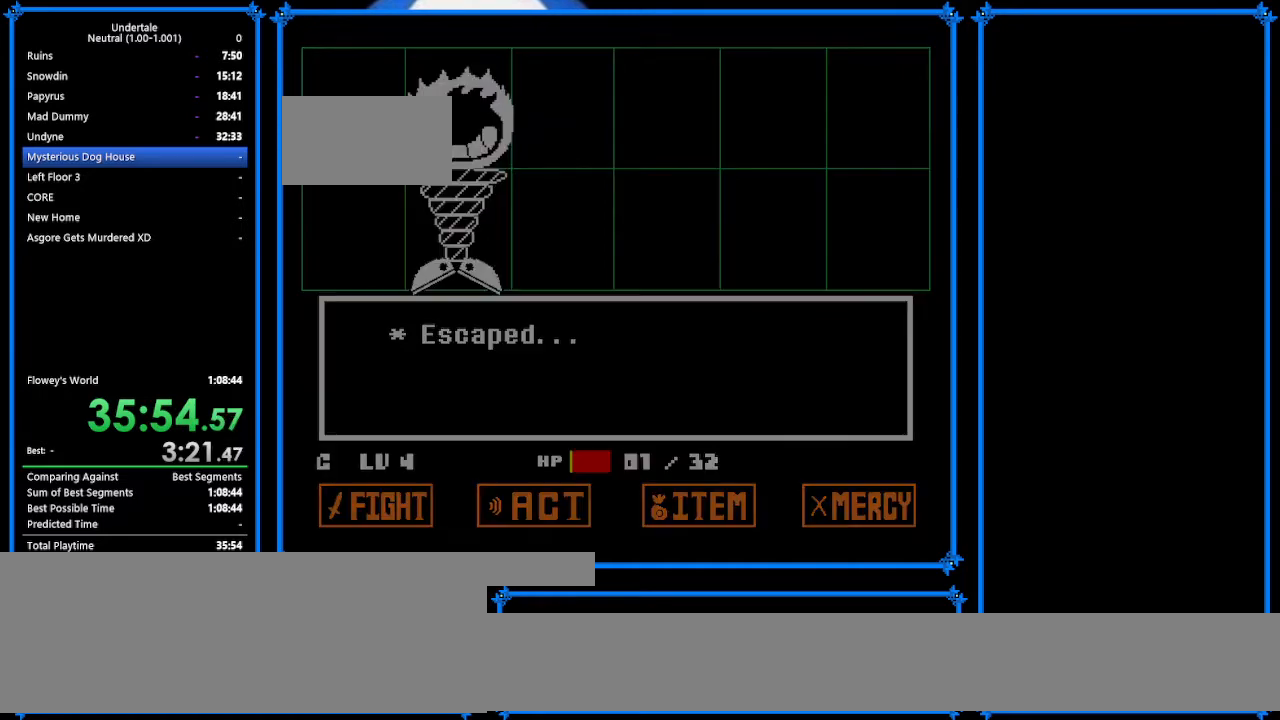
{"keys": ["down", "left"], "events": [[400, "down", "down"]]}
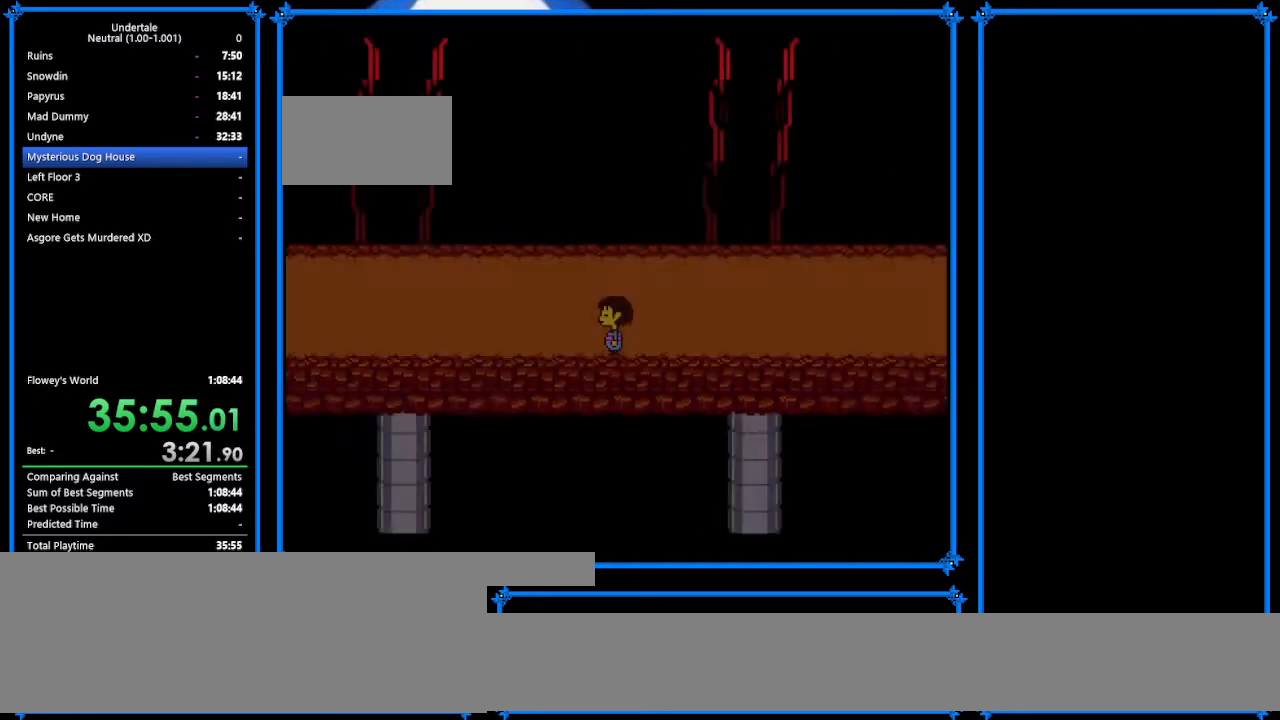
{"keys": ["left"], "events": [[167, "down", "up"]]}
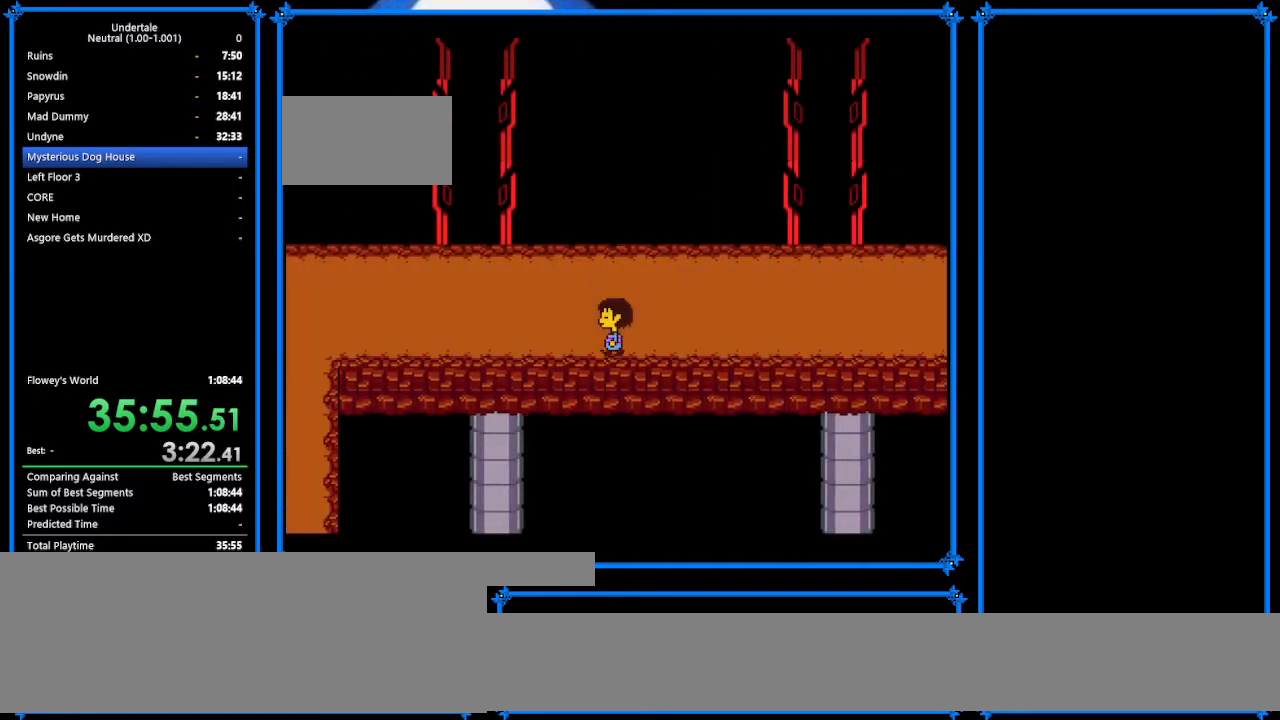
{"keys": ["left", "shift", "z"], "events": [[33, "z", "down"], [67, "x", "down"], [100, "z", "up"], [133, "return", "down"], [133, "x", "up"], [233, "shift", "down"], [233, "z", "down"], [300, "return", "up"], [300, "shift", "up"], [300, "x", "down"], [367, "x", "up"], [367, "z", "up"], [400, "return", "down"], [467, "return", "up"], [467, "shift", "down"], [467, "z", "down"]]}
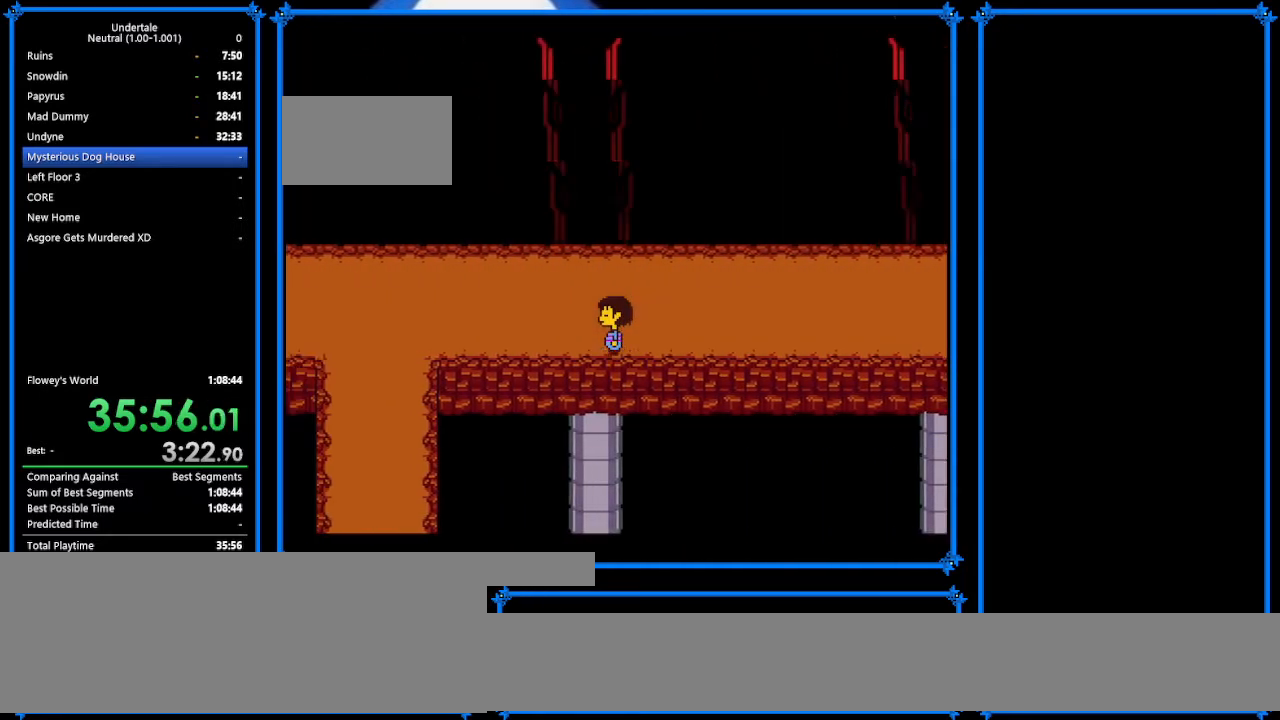
{"keys": ["left", "return"], "events": [[67, "shift", "up"], [67, "x", "down"], [100, "z", "up"], [133, "x", "up"], [167, "return", "down"], [167, "shift", "down"], [300, "return", "up"], [300, "shift", "up"], [367, "z", "down"], [400, "x", "down"], [400, "z", "up"], [467, "return", "down"], [467, "x", "up"]]}
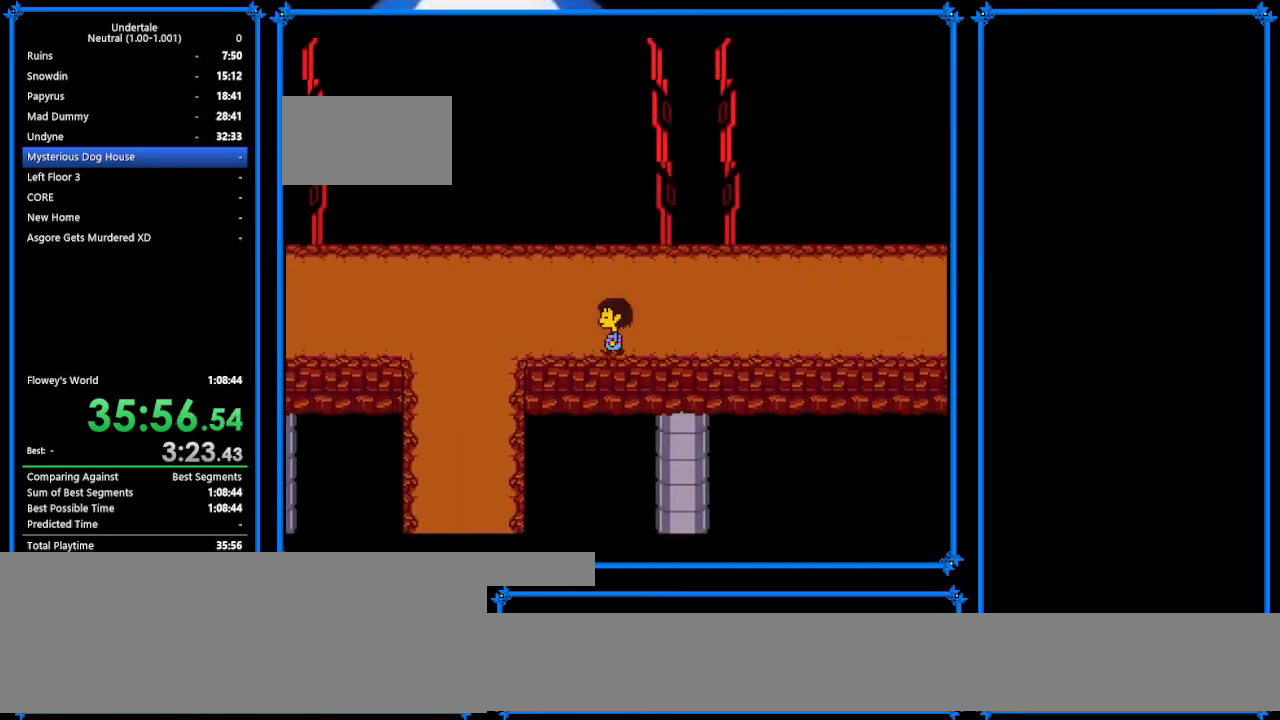
{"keys": ["left", "return", "shift"], "events": [[33, "return", "up"], [33, "shift", "down"], [67, "shift", "up"], [67, "z", "down"], [167, "x", "down"], [200, "return", "down"], [200, "x", "up"], [200, "z", "up"], [267, "shift", "down"], [333, "return", "up"], [333, "shift", "up"], [333, "z", "down"], [367, "x", "down"], [433, "z", "up"], [467, "return", "down"], [467, "x", "up"], [500, "shift", "down"]]}
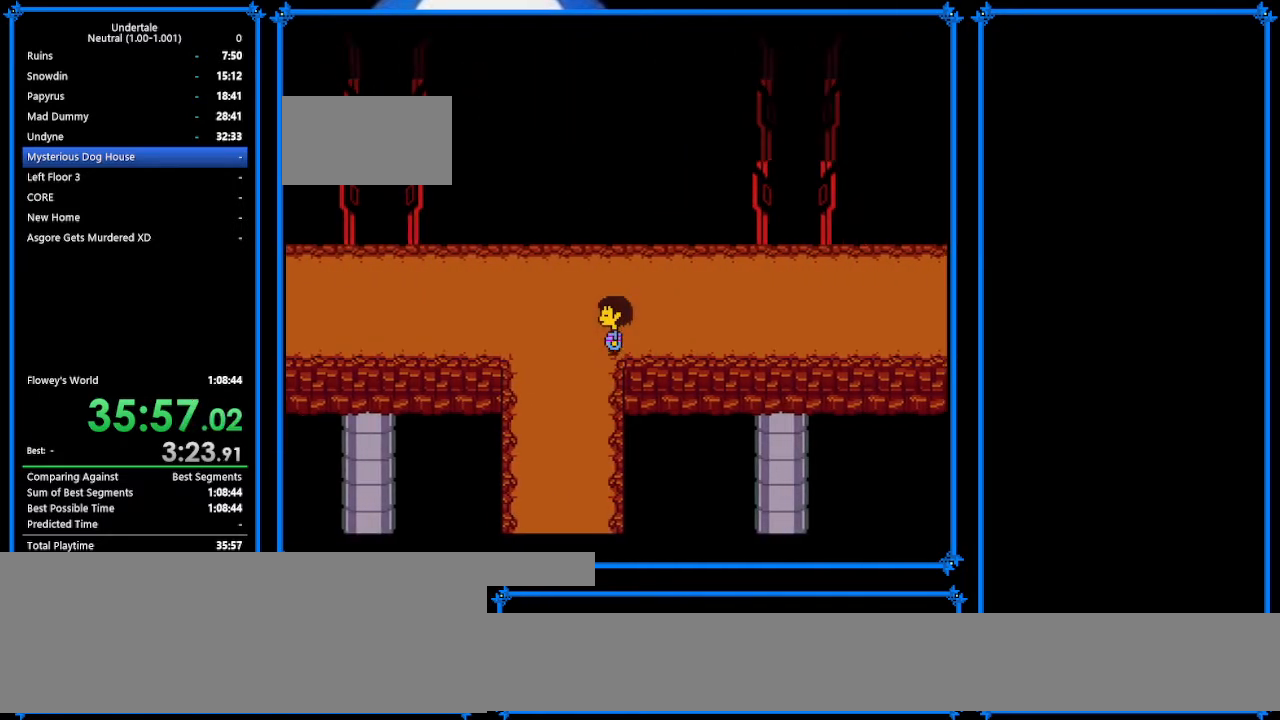
{"keys": ["left", "return"], "events": [[100, "return", "up"], [100, "z", "down"], [133, "shift", "up"], [133, "x", "down"], [133, "z", "up"], [233, "return", "down"], [233, "x", "up"], [267, "shift", "down"], [333, "return", "up"], [367, "shift", "up"], [367, "x", "down"], [367, "z", "down"], [400, "z", "up"], [467, "return", "down"], [467, "x", "up"]]}
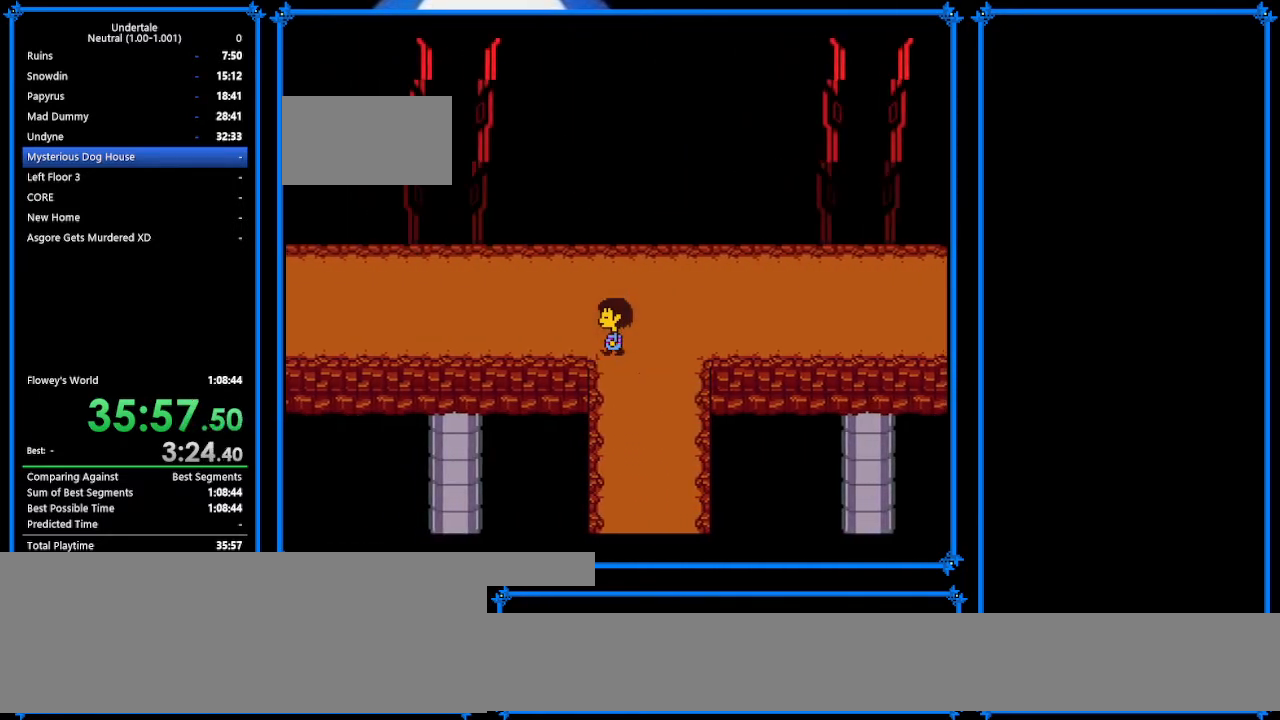
{"keys": ["left", "shift"], "events": [[33, "return", "up"], [33, "shift", "down"], [100, "shift", "up"], [133, "x", "down"], [200, "return", "down"], [200, "x", "up"], [233, "return", "up"], [233, "shift", "down"], [367, "shift", "up"], [367, "z", "down"], [400, "x", "down"], [400, "z", "up"], [433, "return", "down"], [433, "x", "up"], [500, "return", "up"], [500, "shift", "down"]]}
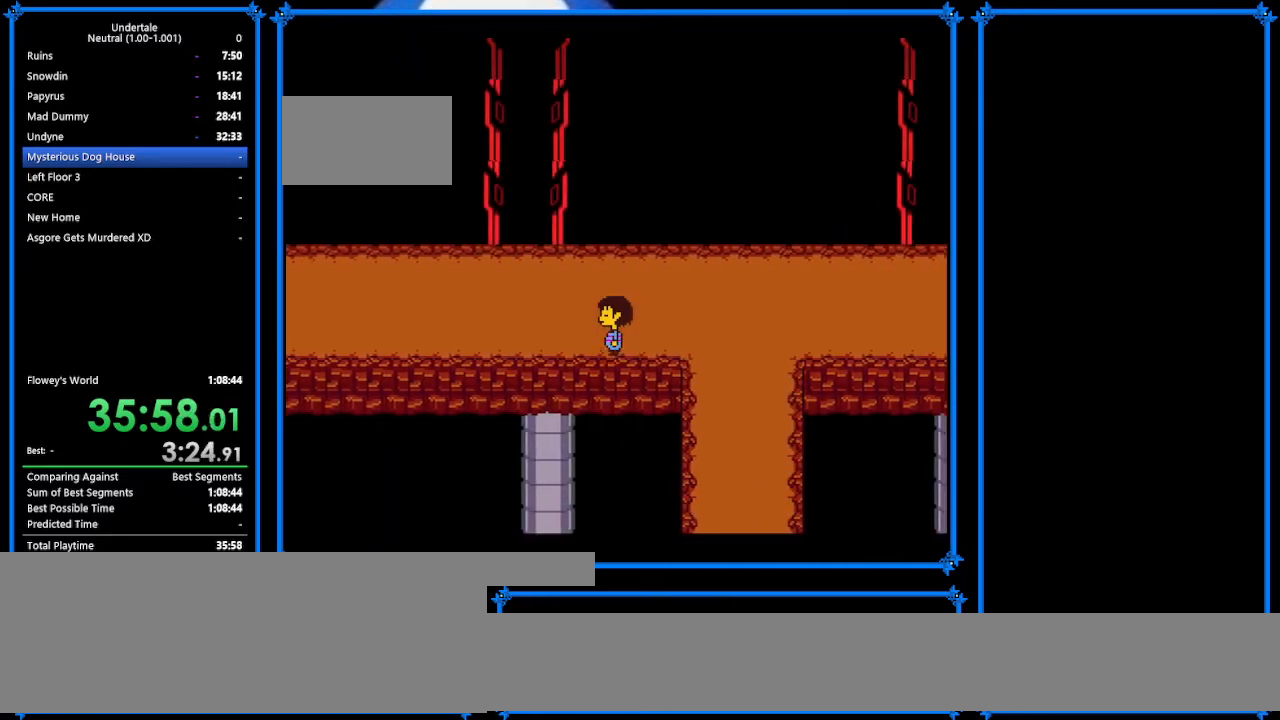
{"keys": ["left", "shift"], "events": [[67, "shift", "up"], [67, "z", "down"], [167, "x", "down"], [167, "z", "up"], [200, "return", "down"], [200, "x", "up"], [267, "return", "up"], [267, "shift", "down"], [333, "shift", "up"], [333, "x", "down"], [433, "shift", "down"], [433, "x", "up"]]}
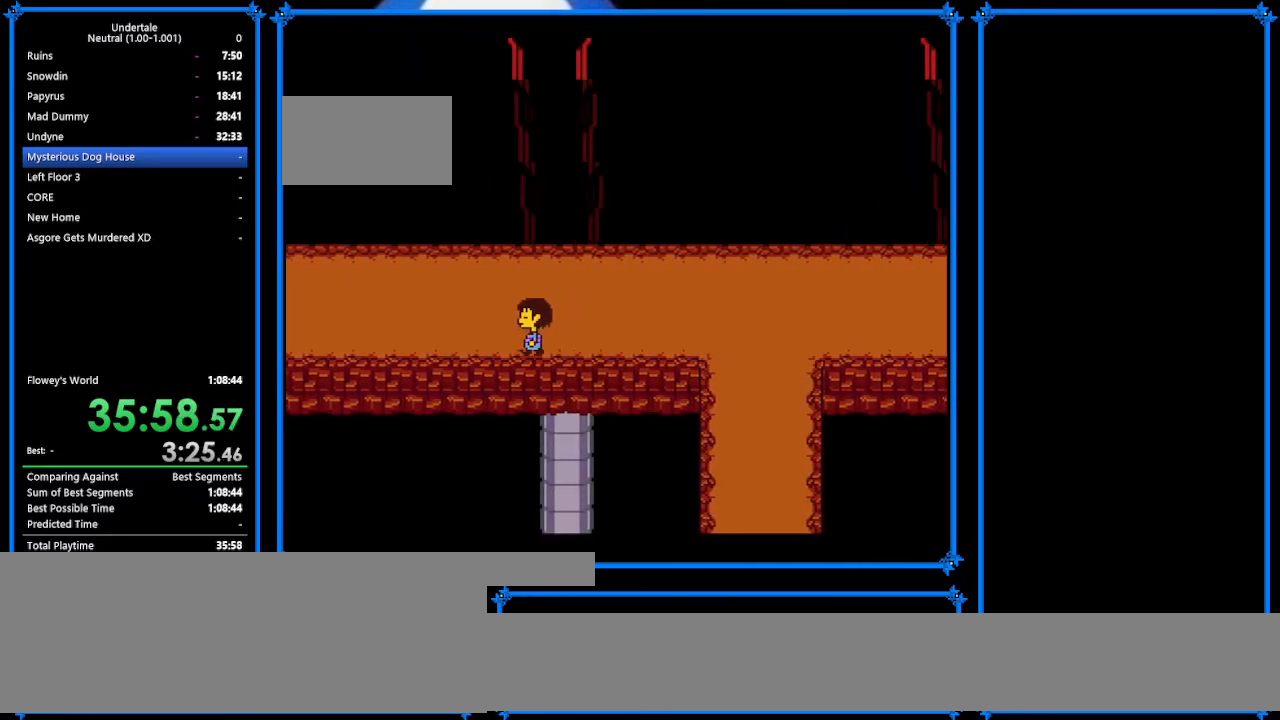
{"keys": ["left"], "events": [[67, "shift", "up"], [67, "z", "down"], [133, "x", "down"], [167, "return", "down"], [167, "x", "up"], [167, "z", "up"], [300, "return", "up"], [300, "shift", "down"], [300, "z", "down"], [333, "x", "down"], [367, "shift", "up"], [367, "z", "up"], [400, "x", "up"]]}
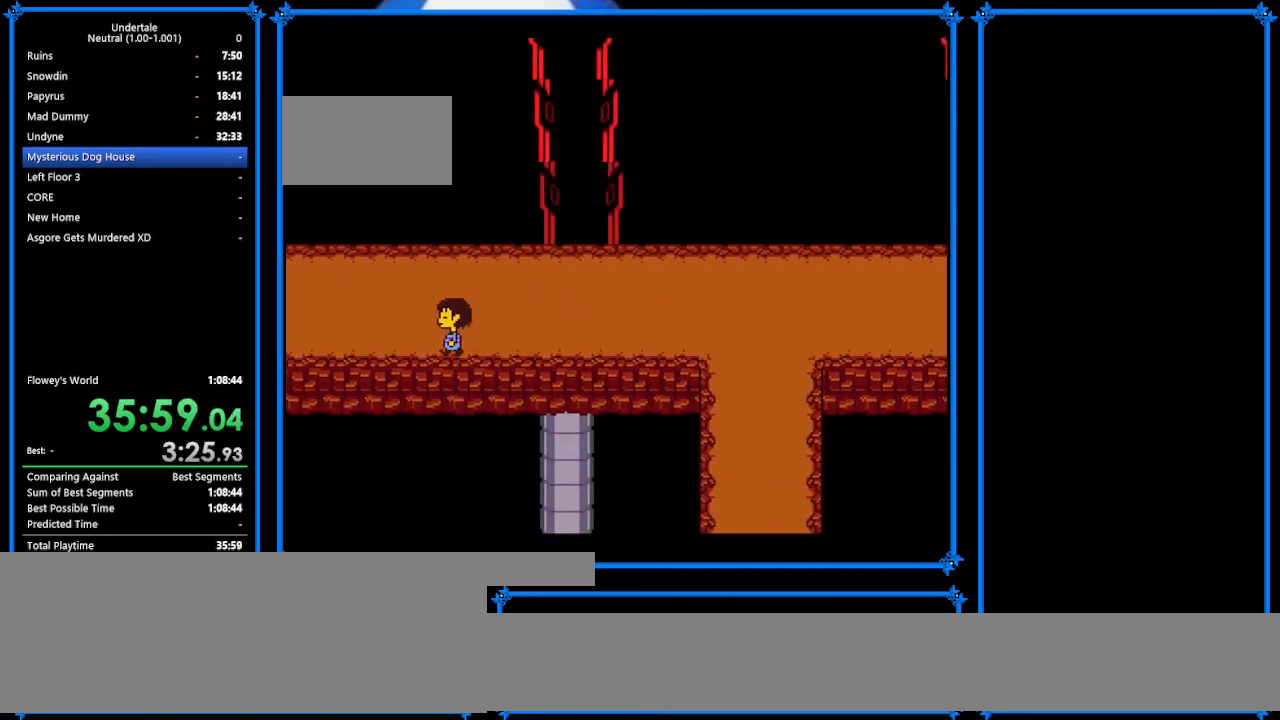
{"keys": ["left"], "events": []}
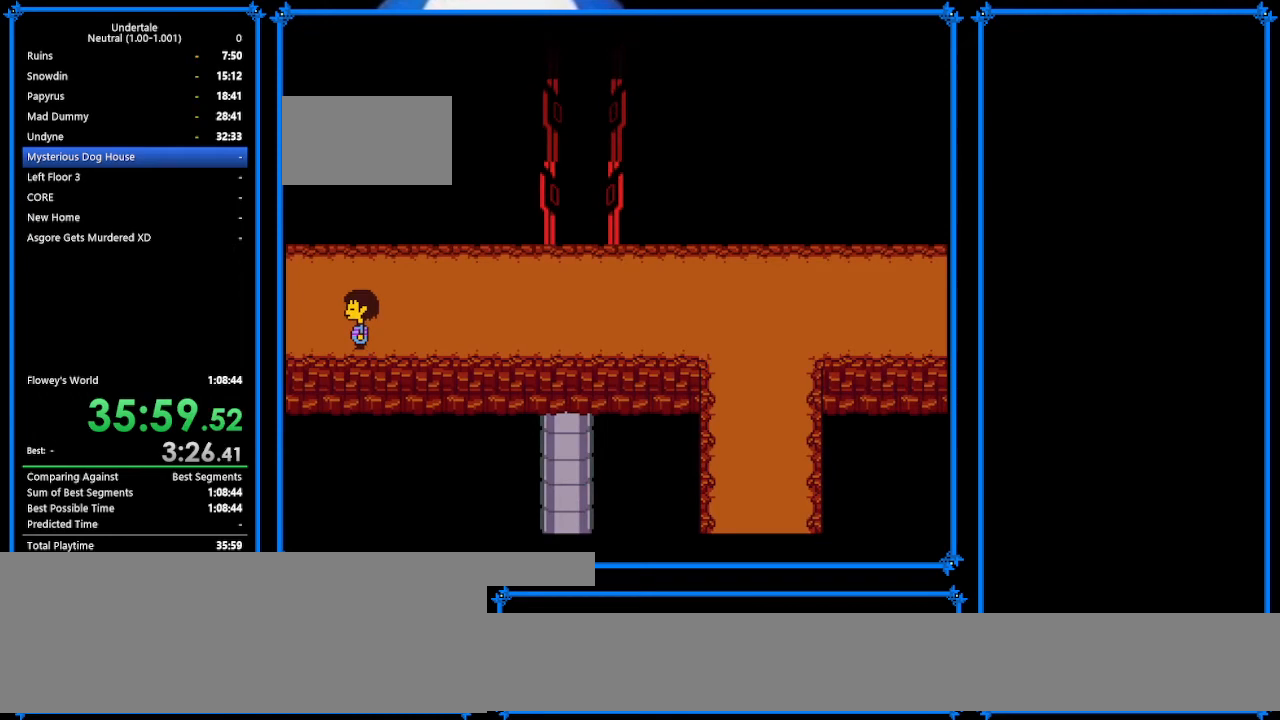
{"keys": ["left", "up"], "events": [[33, "up", "down"]]}
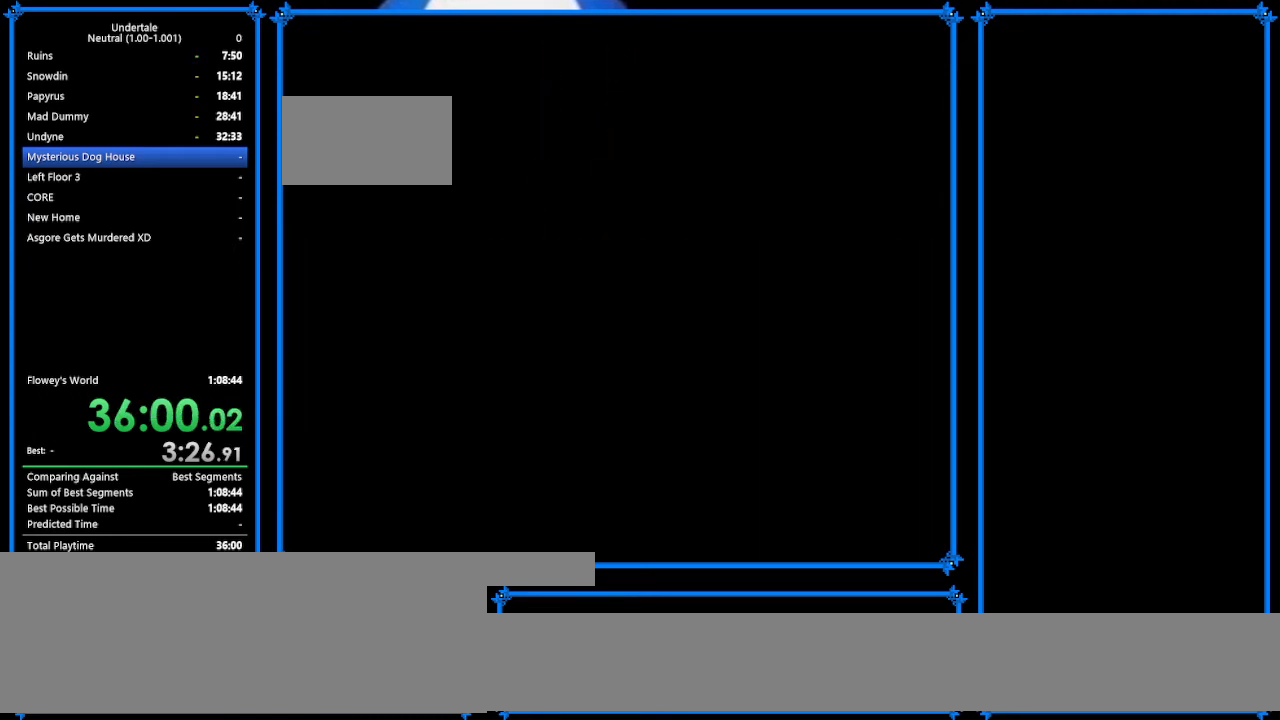
{"keys": ["left", "up"], "events": []}
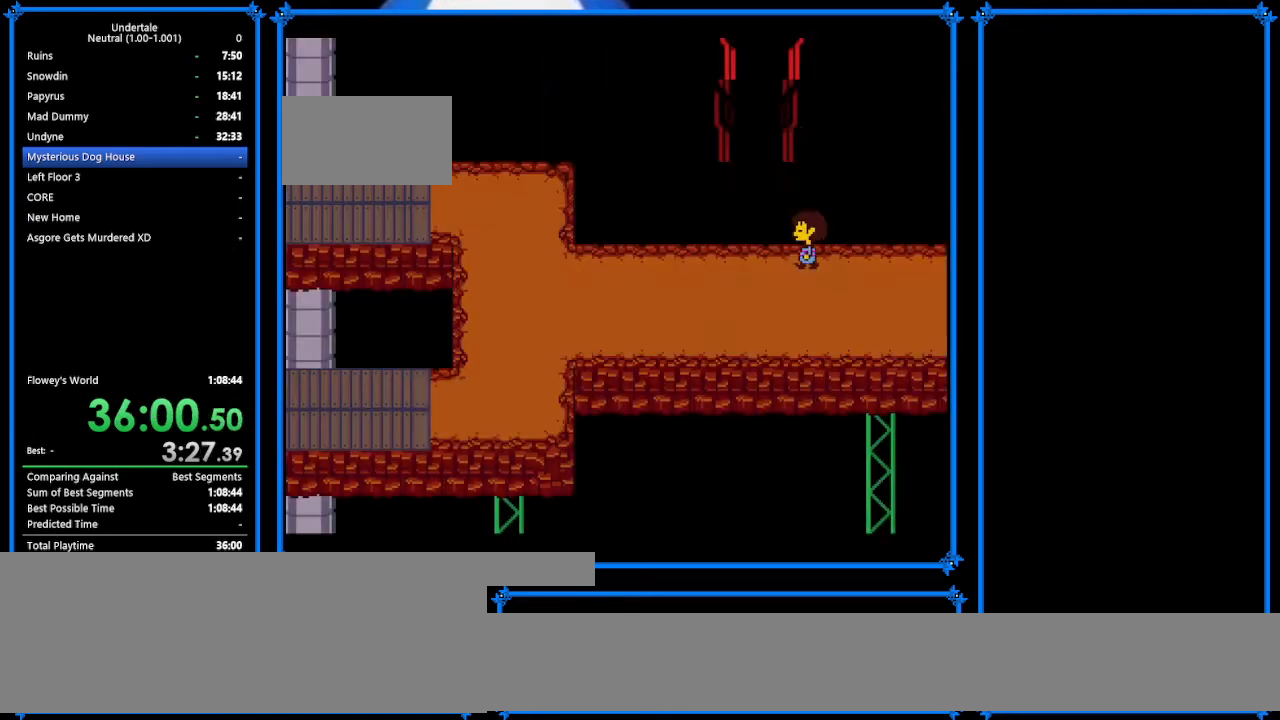
{"keys": ["left", "up", "z"], "events": [[467, "z", "down"]]}
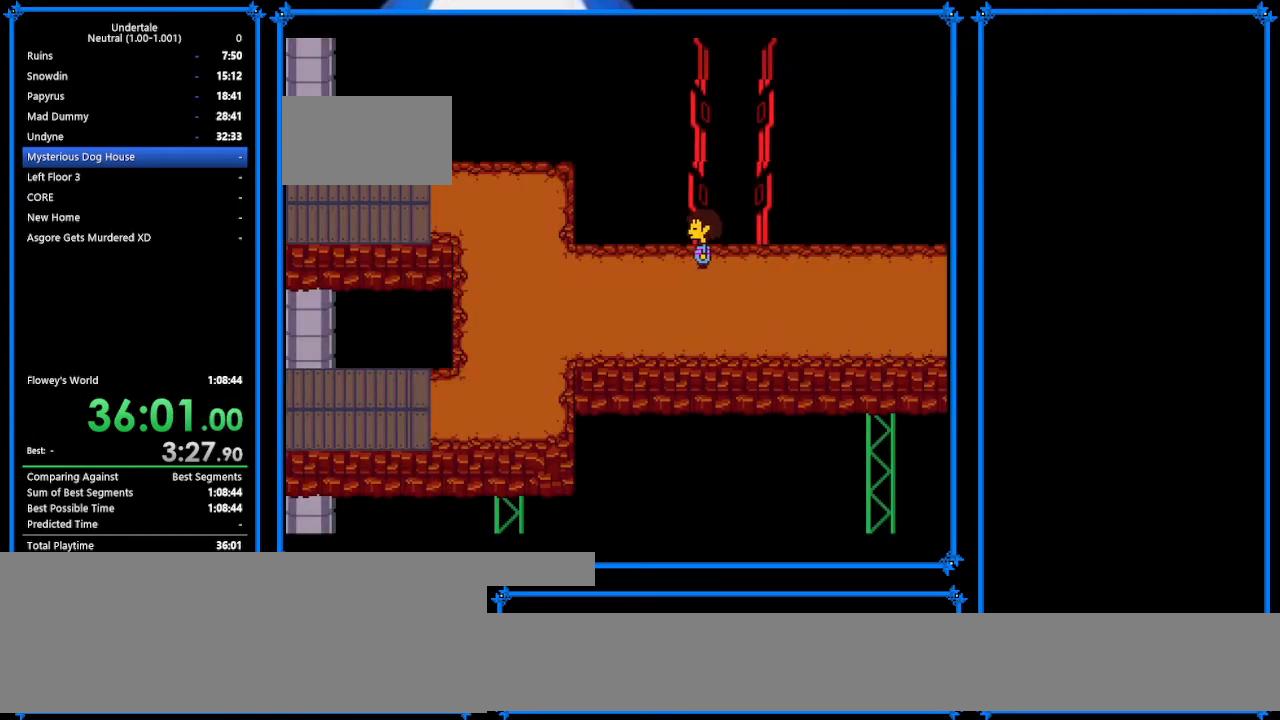
{"keys": ["left", "up", "x", "z"], "events": [[33, "x", "down"], [100, "return", "down"], [100, "z", "up"], [133, "return", "up"], [133, "shift", "down"], [133, "x", "up"], [200, "shift", "up"], [267, "x", "down"], [267, "z", "down"], [333, "return", "down"], [333, "z", "up"], [367, "x", "up"], [400, "shift", "down"], [467, "return", "up"], [467, "z", "down"], [500, "shift", "up"], [500, "x", "down"]]}
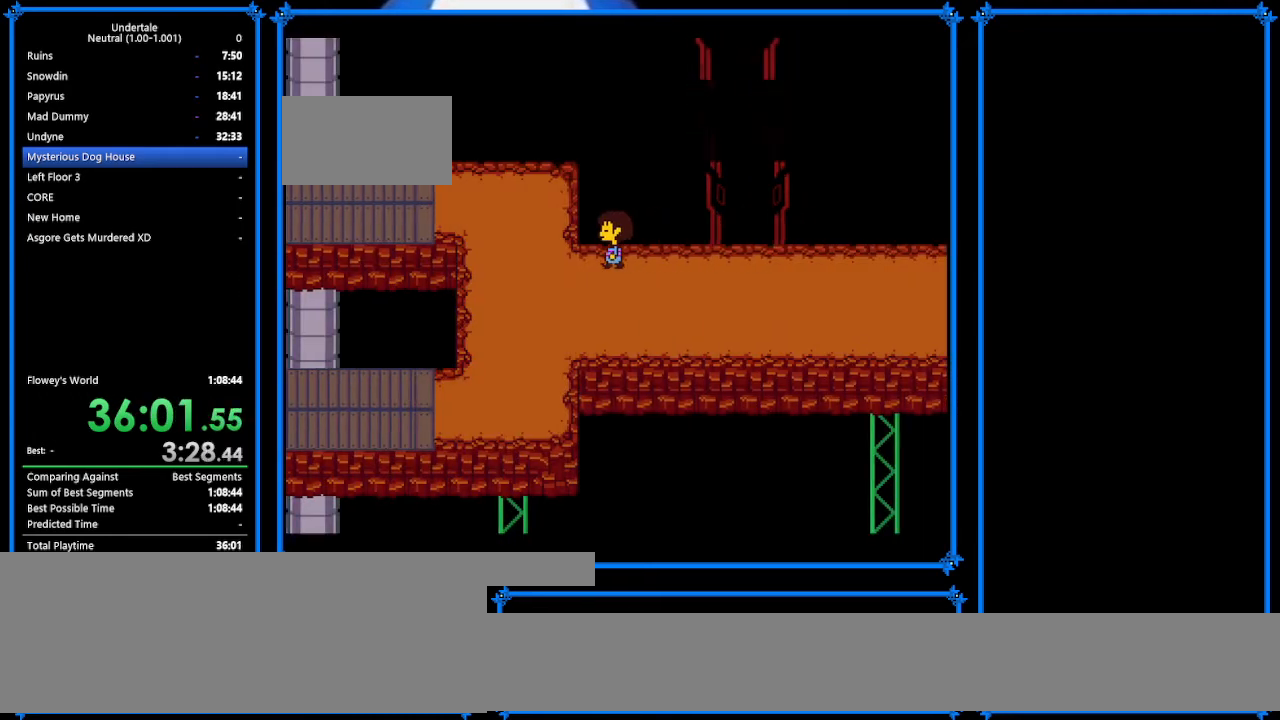
{"keys": ["left", "up", "x", "z"], "events": [[67, "z", "up"], [100, "return", "down"], [100, "x", "up"], [167, "return", "up"], [167, "shift", "down"], [167, "z", "down"], [200, "shift", "up"], [200, "x", "down"], [267, "z", "up"], [300, "return", "down"], [300, "x", "up"], [400, "return", "up"], [400, "shift", "down"], [400, "z", "down"], [467, "shift", "up"], [467, "x", "down"]]}
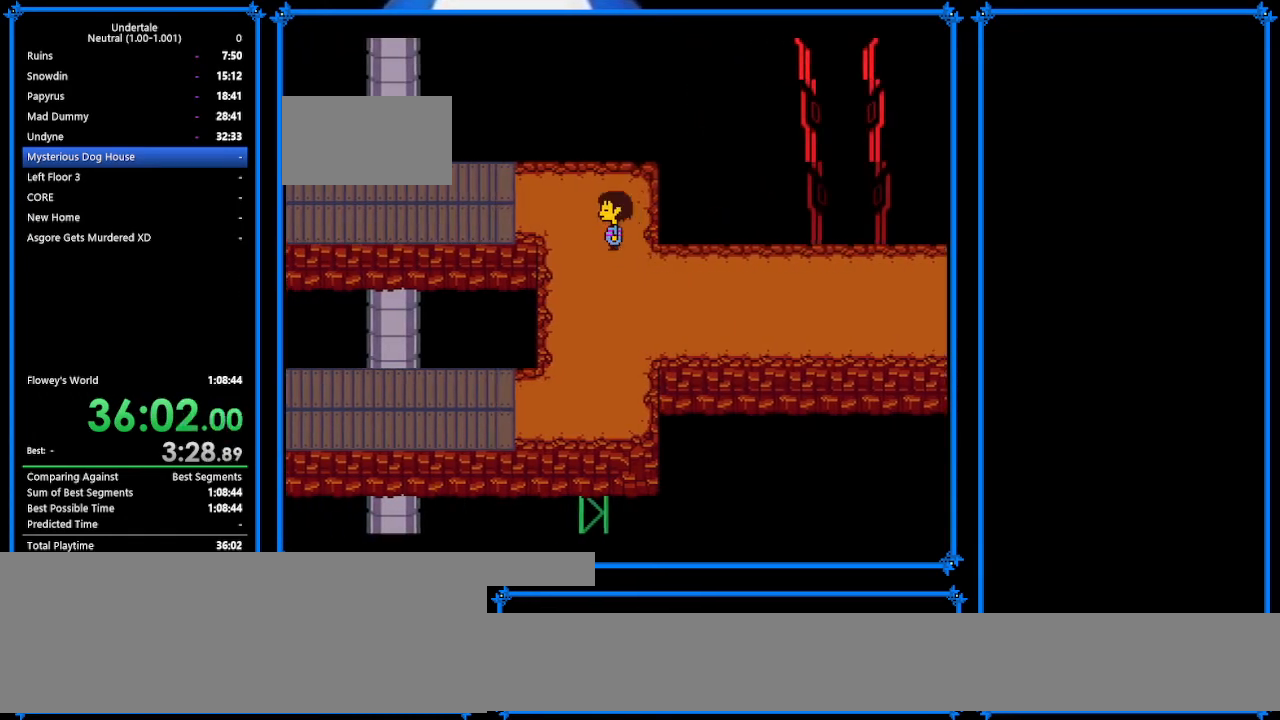
{"keys": ["left", "return", "up"], "events": [[33, "z", "up"], [100, "return", "down"], [100, "shift", "down"], [100, "x", "up"], [133, "return", "up"], [133, "z", "down"], [233, "shift", "up"], [233, "x", "down"], [233, "z", "up"], [300, "return", "down"], [300, "x", "up"], [333, "return", "up"], [333, "shift", "down"], [367, "z", "down"], [433, "shift", "up"], [433, "x", "down"], [433, "z", "up"], [500, "return", "down"], [500, "x", "up"]]}
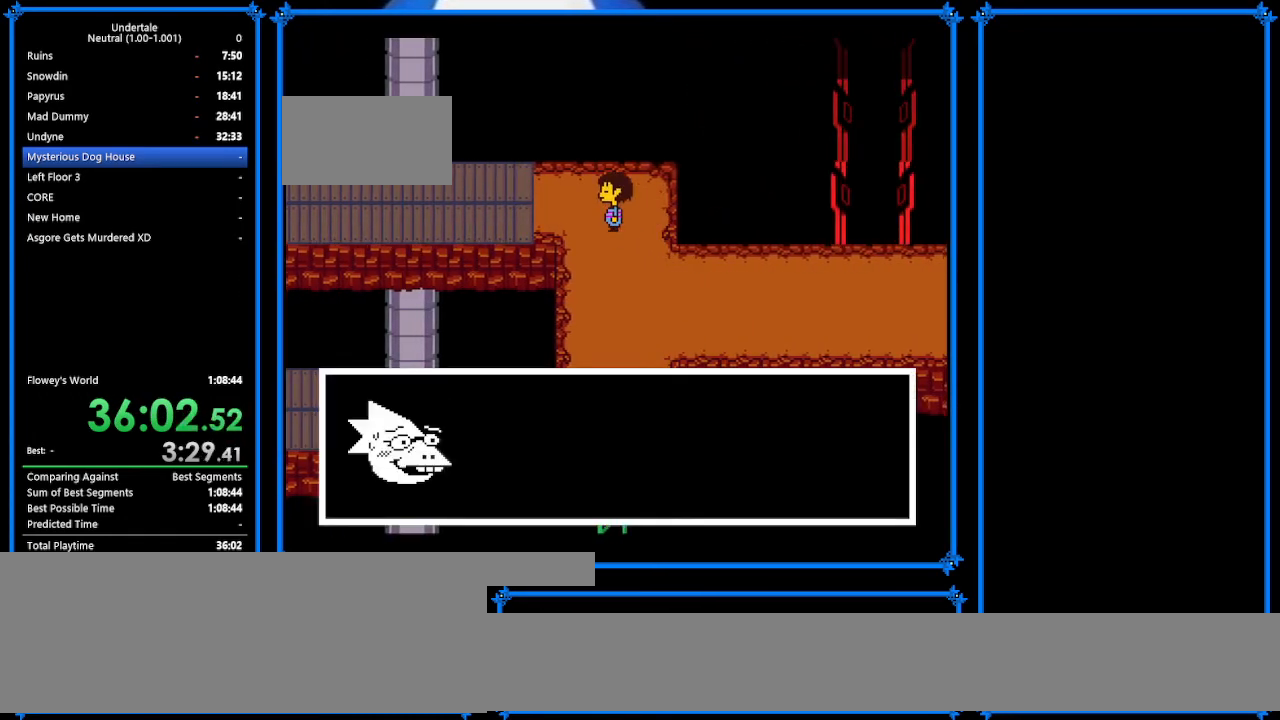
{"keys": ["left", "up", "x"], "events": [[67, "return", "up"], [67, "shift", "down"], [100, "z", "down"], [133, "shift", "up"], [133, "x", "down"], [233, "z", "up"], [267, "return", "down"], [267, "x", "up"], [333, "shift", "down"], [400, "return", "up"], [400, "shift", "up"], [400, "z", "down"], [433, "x", "down"], [433, "z", "up"]]}
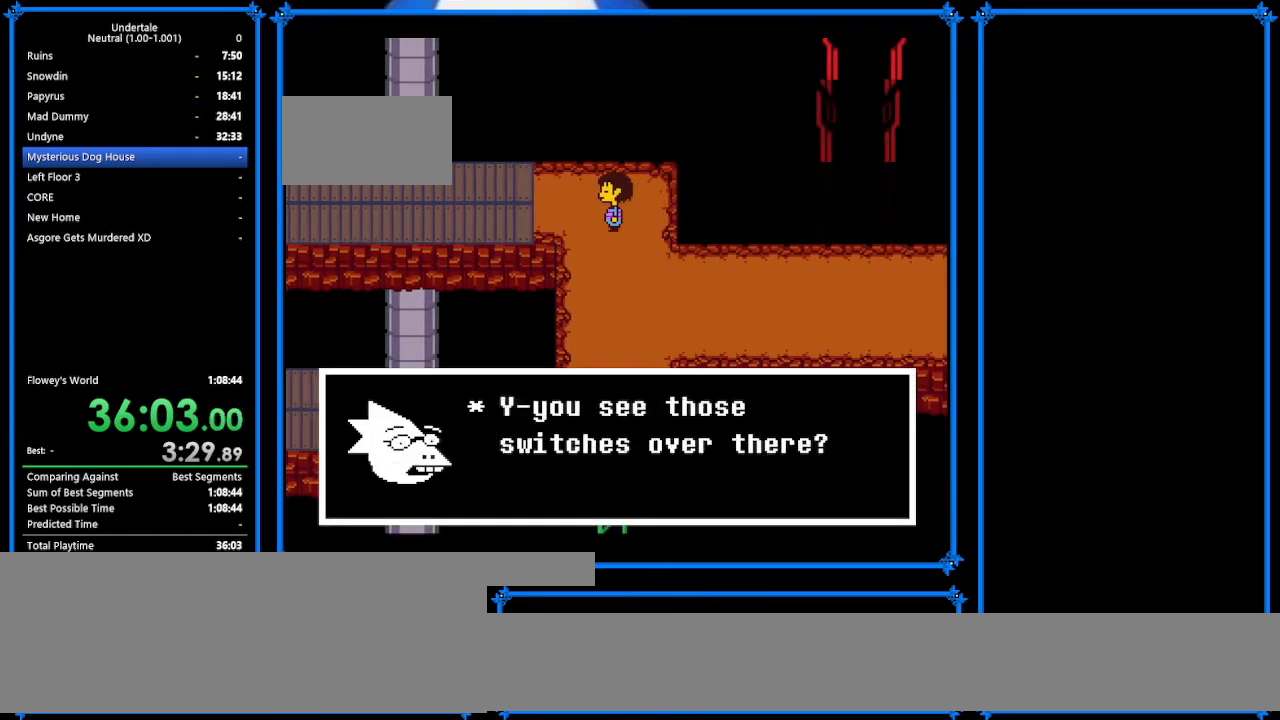
{"keys": ["left", "return", "shift", "up"], "events": [[33, "return", "down"], [33, "x", "up"], [133, "return", "up"], [133, "shift", "down"], [167, "shift", "up"], [167, "x", "down"], [267, "return", "down"], [267, "x", "up"], [300, "return", "up"], [300, "shift", "down"], [333, "shift", "up"], [333, "z", "down"], [367, "x", "down"], [400, "z", "up"], [467, "return", "down"], [467, "x", "up"], [500, "shift", "down"]]}
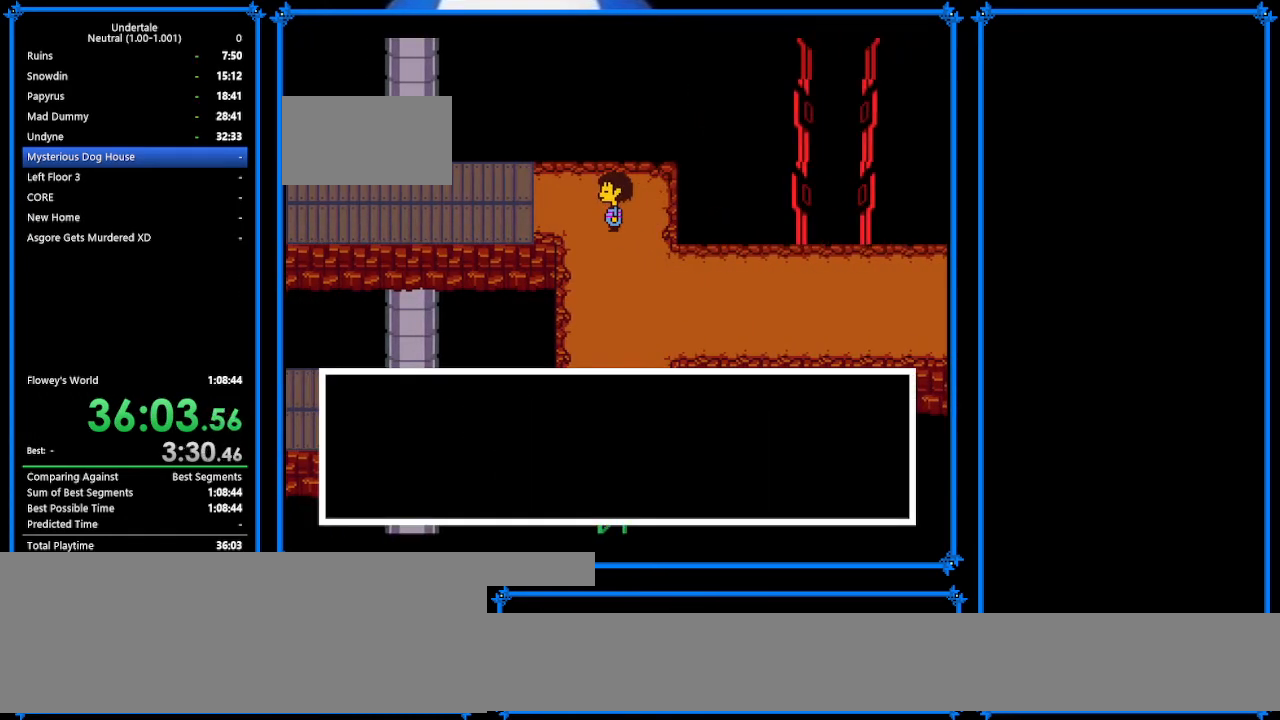
{"keys": ["left", "up"], "events": [[100, "return", "up"], [100, "shift", "up"], [100, "x", "down"], [200, "return", "down"], [200, "shift", "down"], [200, "x", "up"], [300, "return", "up"], [300, "shift", "up"], [300, "z", "down"], [367, "x", "down"], [400, "z", "up"], [433, "x", "up"]]}
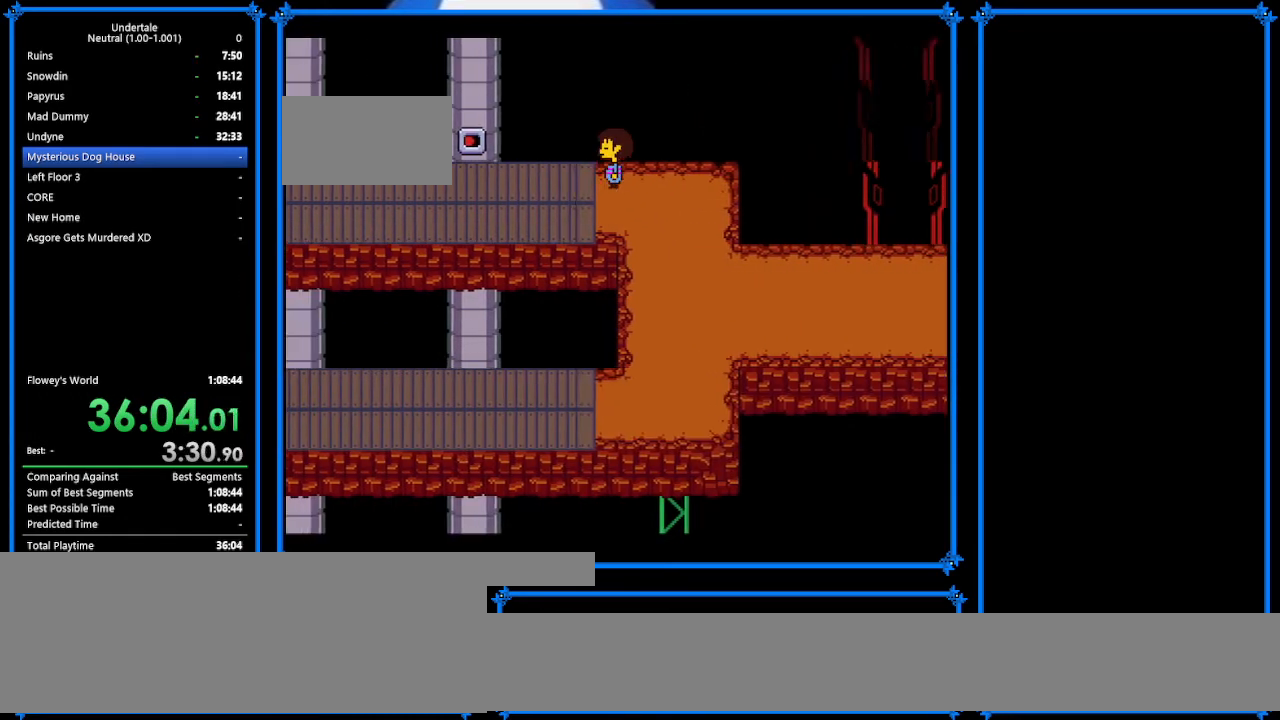
{"keys": ["left", "up", "z"], "events": [[400, "z", "down"]]}
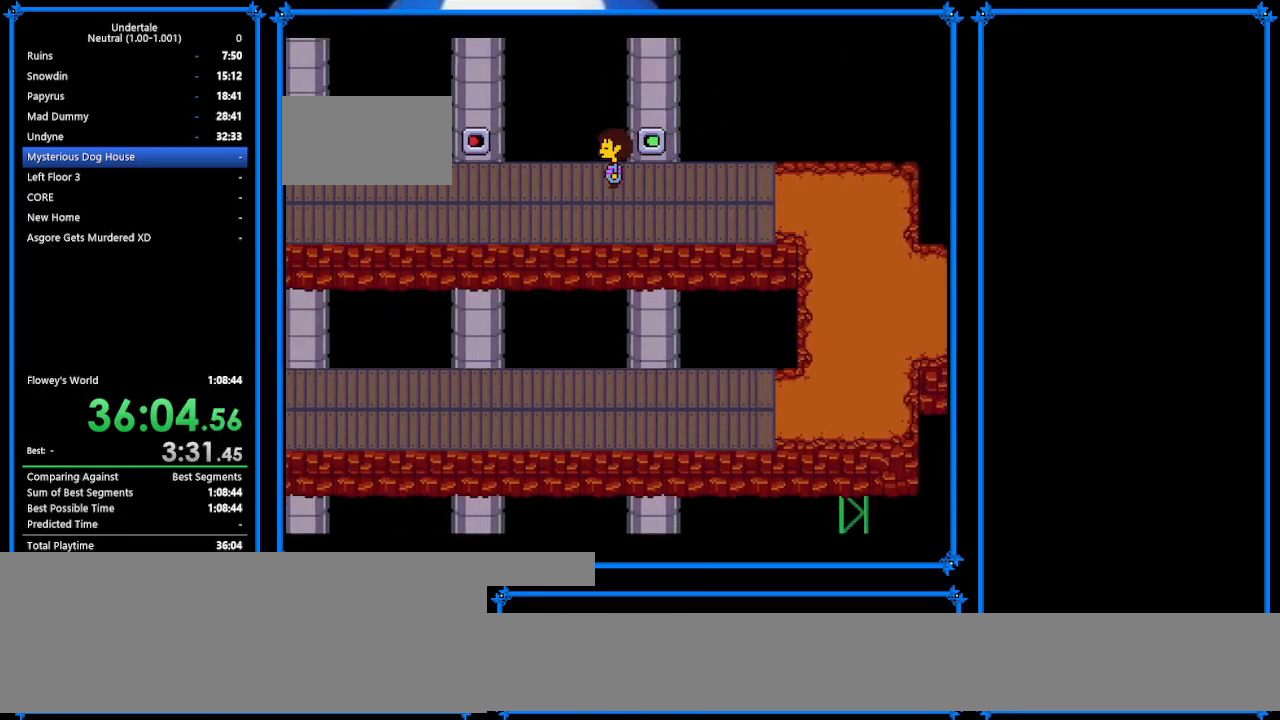
{"keys": ["left", "up", "z"], "events": [[67, "z", "up"], [500, "z", "down"]]}
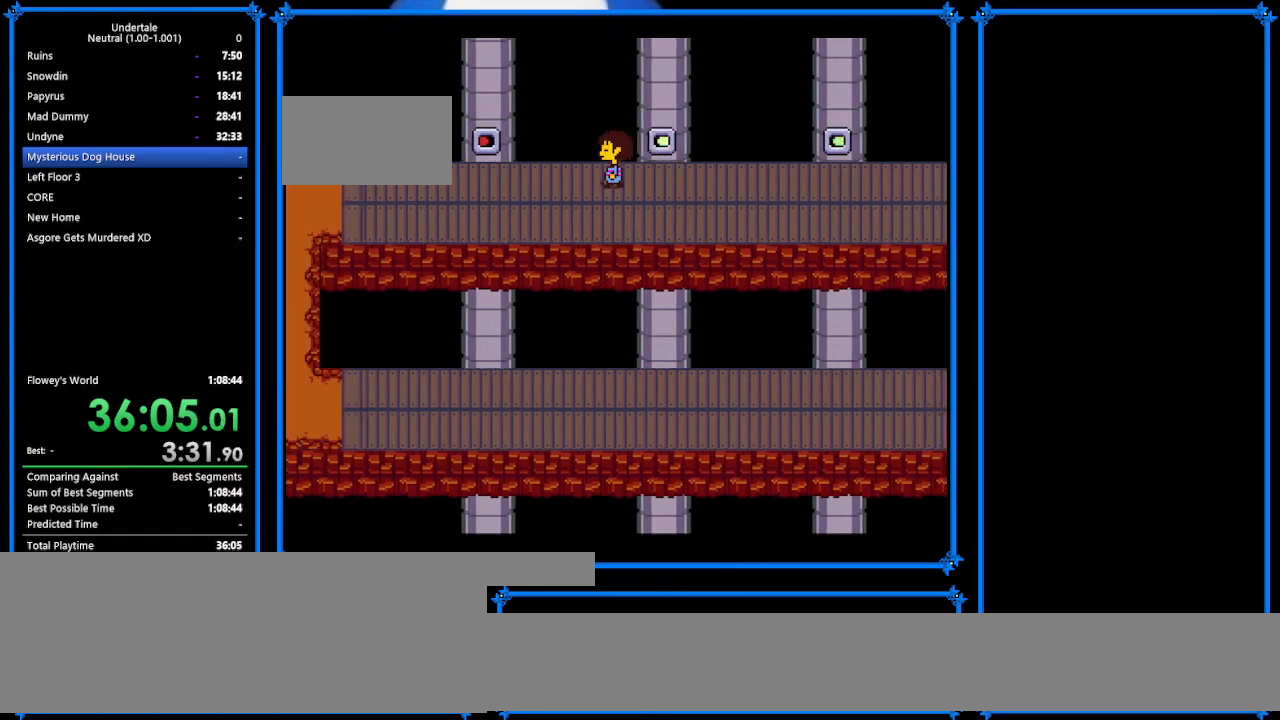
{"keys": ["up", "z"], "events": [[100, "left", "up"], [100, "z", "up"], [200, "c", "down"], [300, "c", "up"], [333, "z", "down"], [467, "z", "up"], [500, "z", "down"]]}
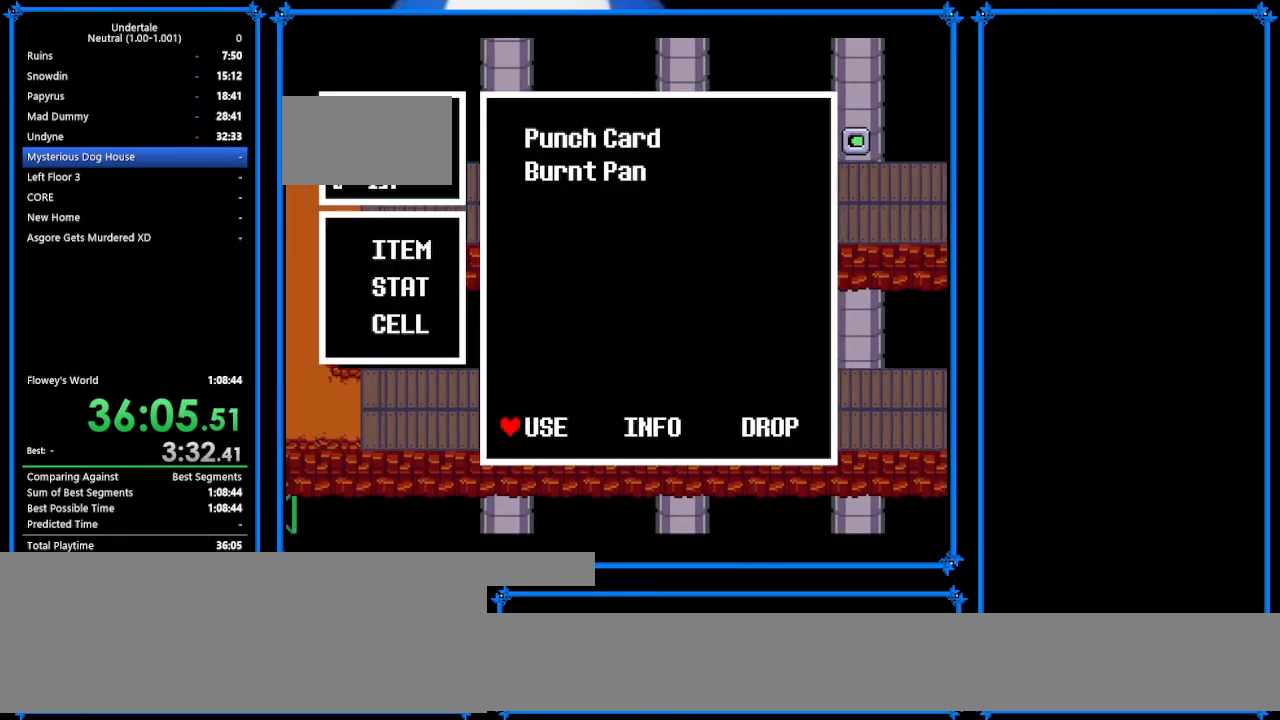
{"keys": ["up"], "events": [[67, "z", "up"], [200, "z", "down"], [367, "z", "up"]]}
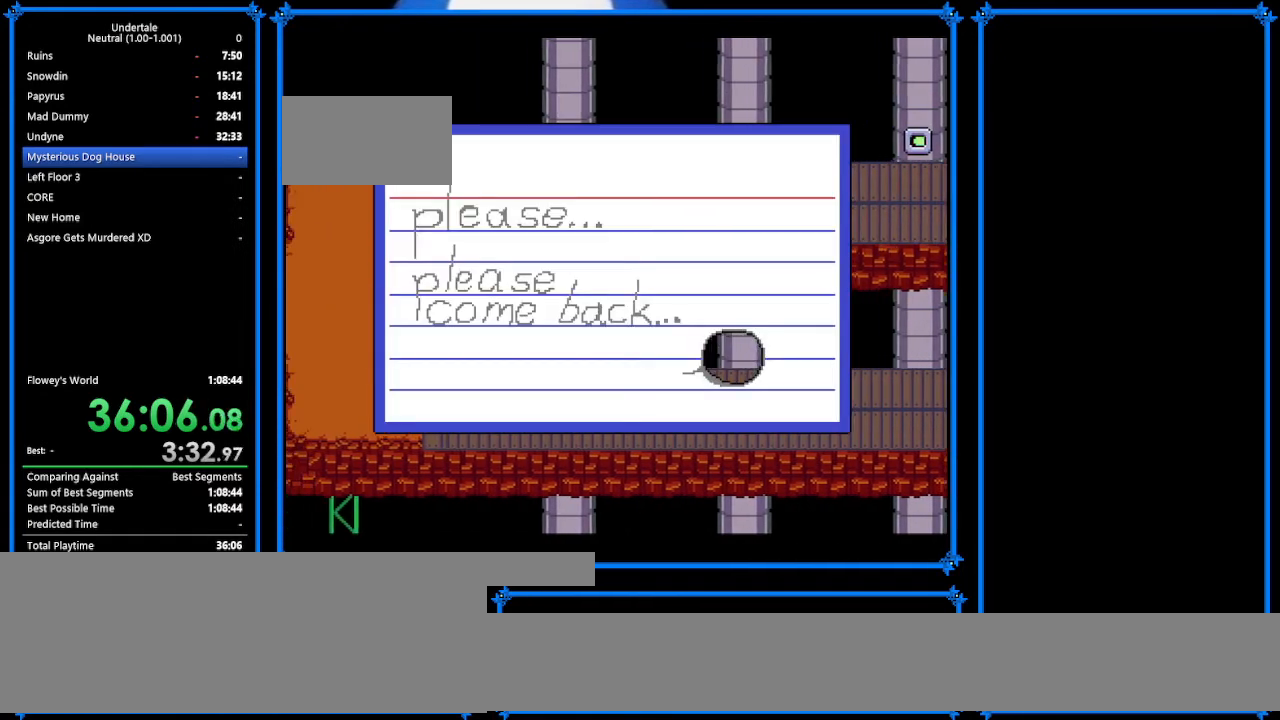
{"keys": ["left", "up"], "events": [[100, "z", "down"], [233, "z", "up"], [300, "z", "down"], [367, "z", "up"], [400, "z", "down"], [500, "left", "down"], [500, "z", "up"]]}
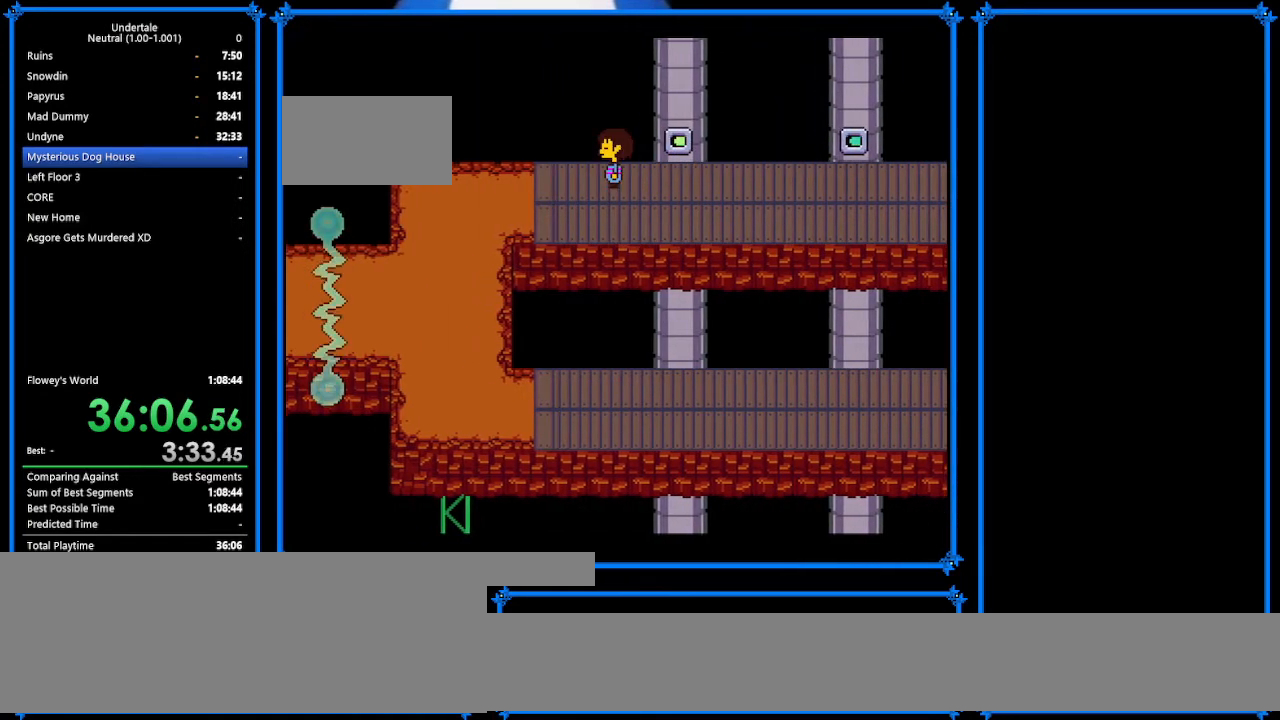
{"keys": ["down", "left"], "events": [[67, "up", "up"], [267, "down", "down"]]}
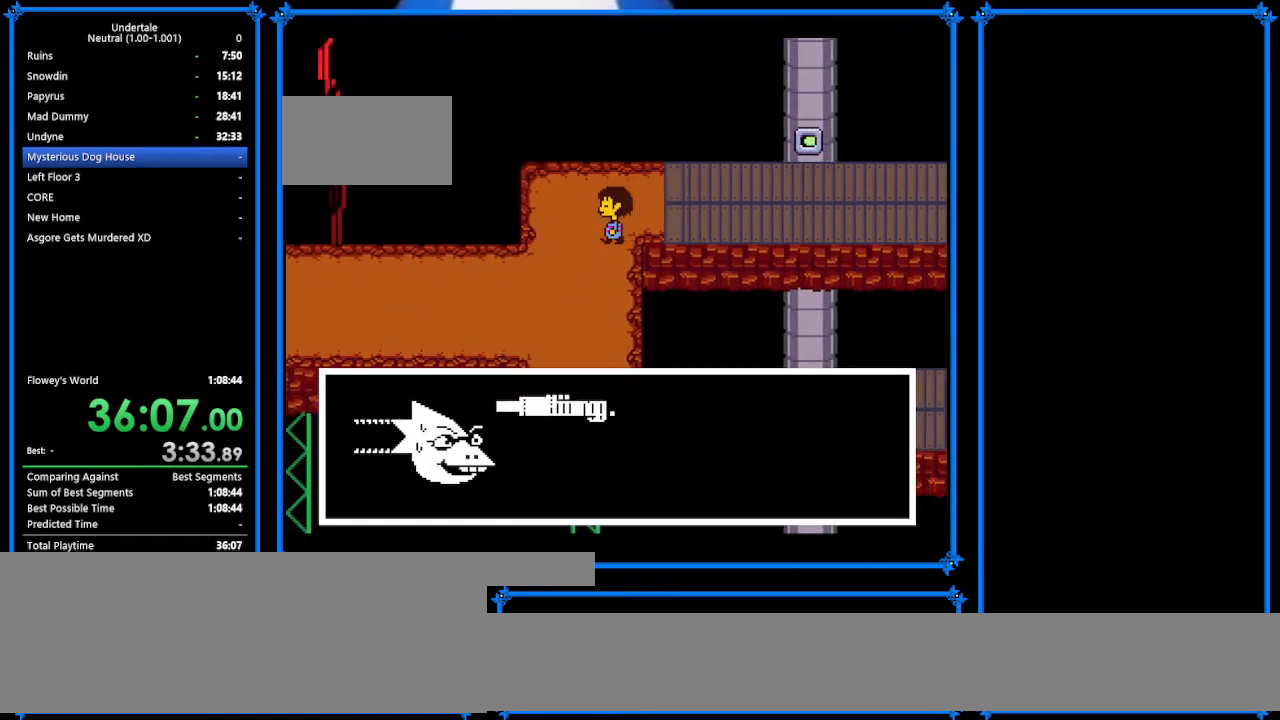
{"keys": ["down", "left"], "events": []}
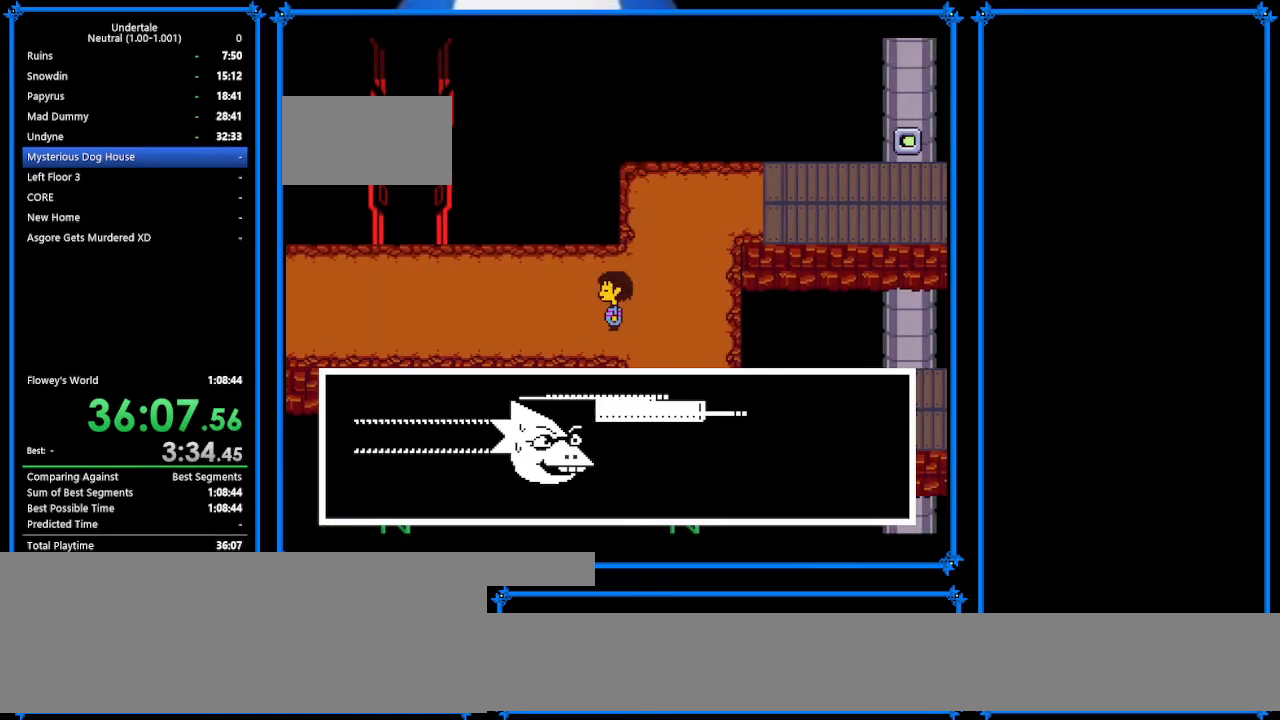
{"keys": ["left"], "events": [[100, "down", "up"]]}
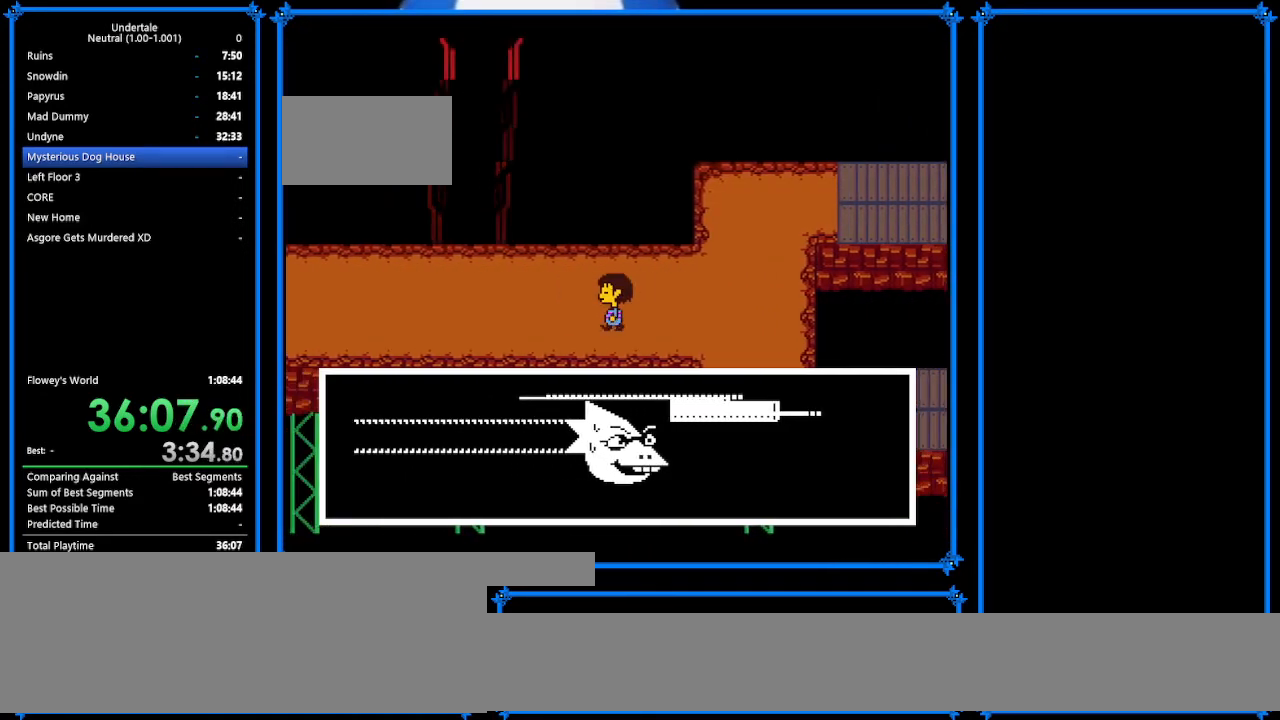
{"keys": ["left", "return", "shift"], "events": [[267, "z", "down"], [333, "x", "down"], [400, "return", "down"], [400, "x", "up"], [400, "z", "up"], [467, "shift", "down"]]}
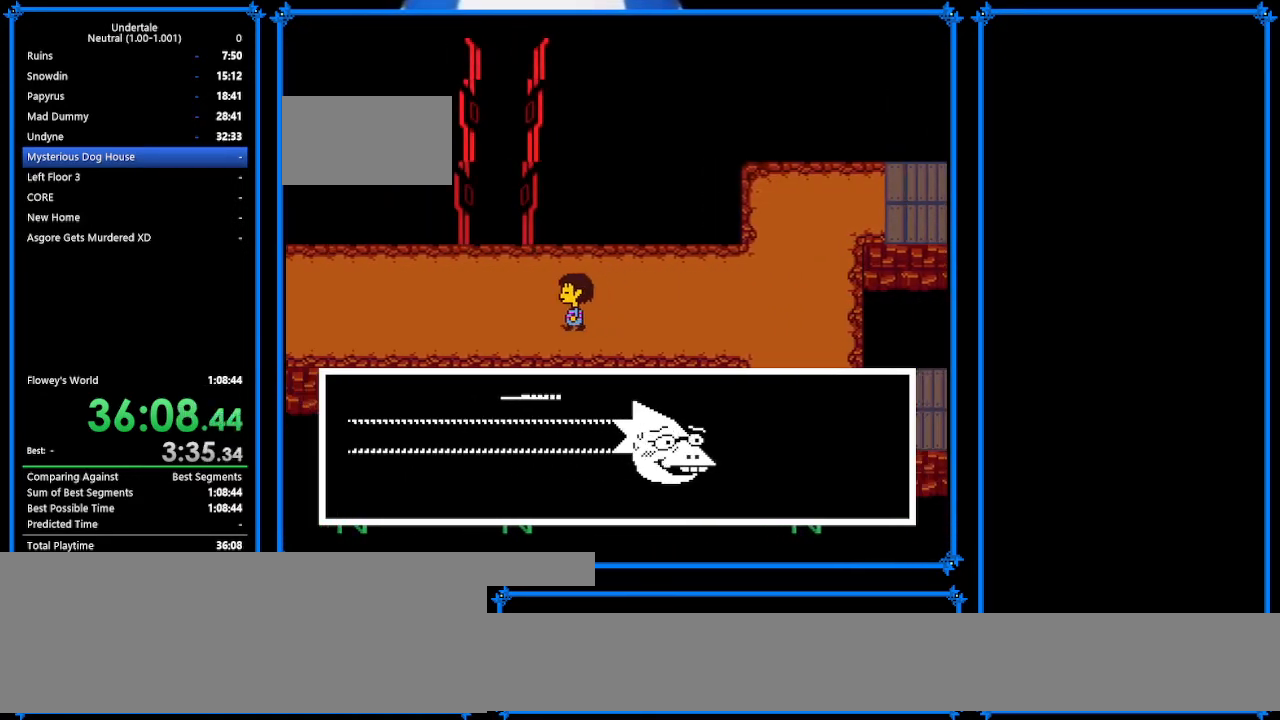
{"keys": ["left", "shift"], "events": [[33, "return", "up"], [67, "shift", "up"], [67, "z", "down"], [133, "x", "down"], [133, "z", "up"], [200, "return", "down"], [200, "shift", "down"], [200, "x", "up"], [267, "return", "up"], [267, "shift", "up"], [400, "return", "down"], [400, "x", "down"], [467, "return", "up"], [467, "shift", "down"], [467, "x", "up"]]}